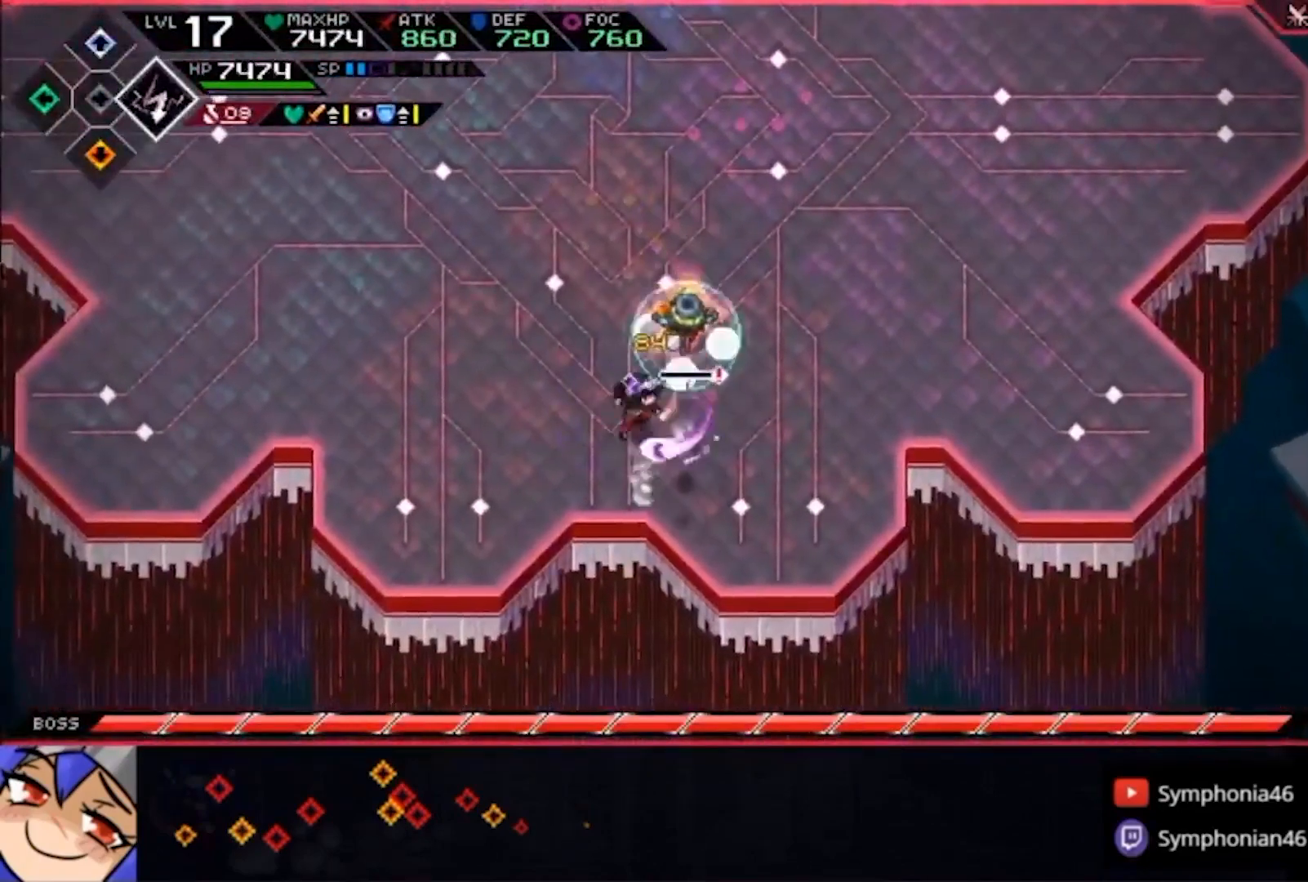
Gameplay with a controller (PlayStation layout); each line is a JSON object with the inputs held at the frame after it. "events" lists button and stick changes between this image and that frame as [ms after this image, input, new state], when the widget could be followed in between. Not read: CIRCLE L1 L3 R3.
{"buttons": [], "left_stick": "left", "right_stick": "up-left", "events": [[367, "left_stick", "up-left"], [467, "left_stick", "left"], [467, "right_stick", "up-left"]]}
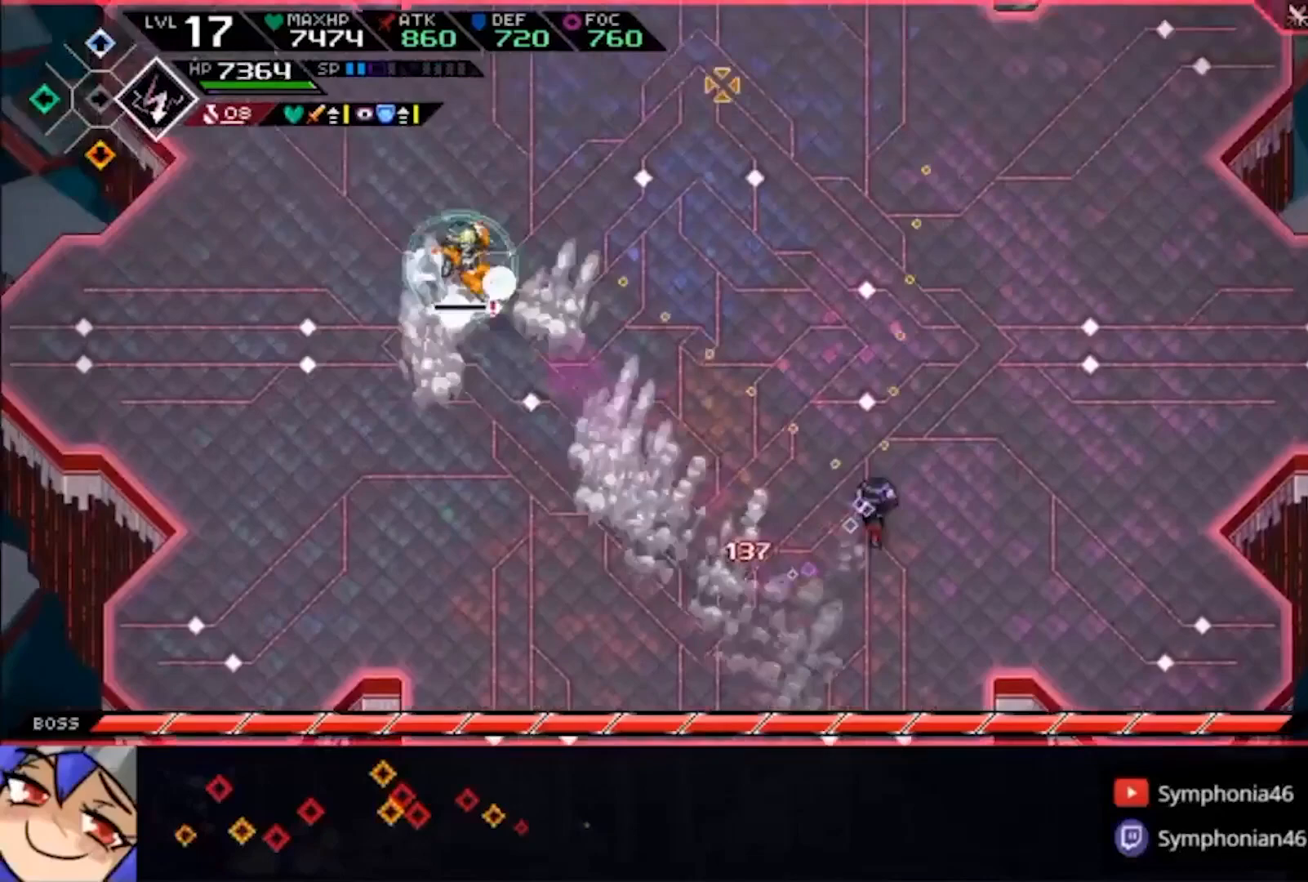
{"buttons": [], "left_stick": "down", "right_stick": "up-right", "events": [[167, "left_stick", "down-left"], [267, "R1", "down"], [367, "left_stick", "down"], [467, "R1", "up"], [500, "right_stick", "up-right"]]}
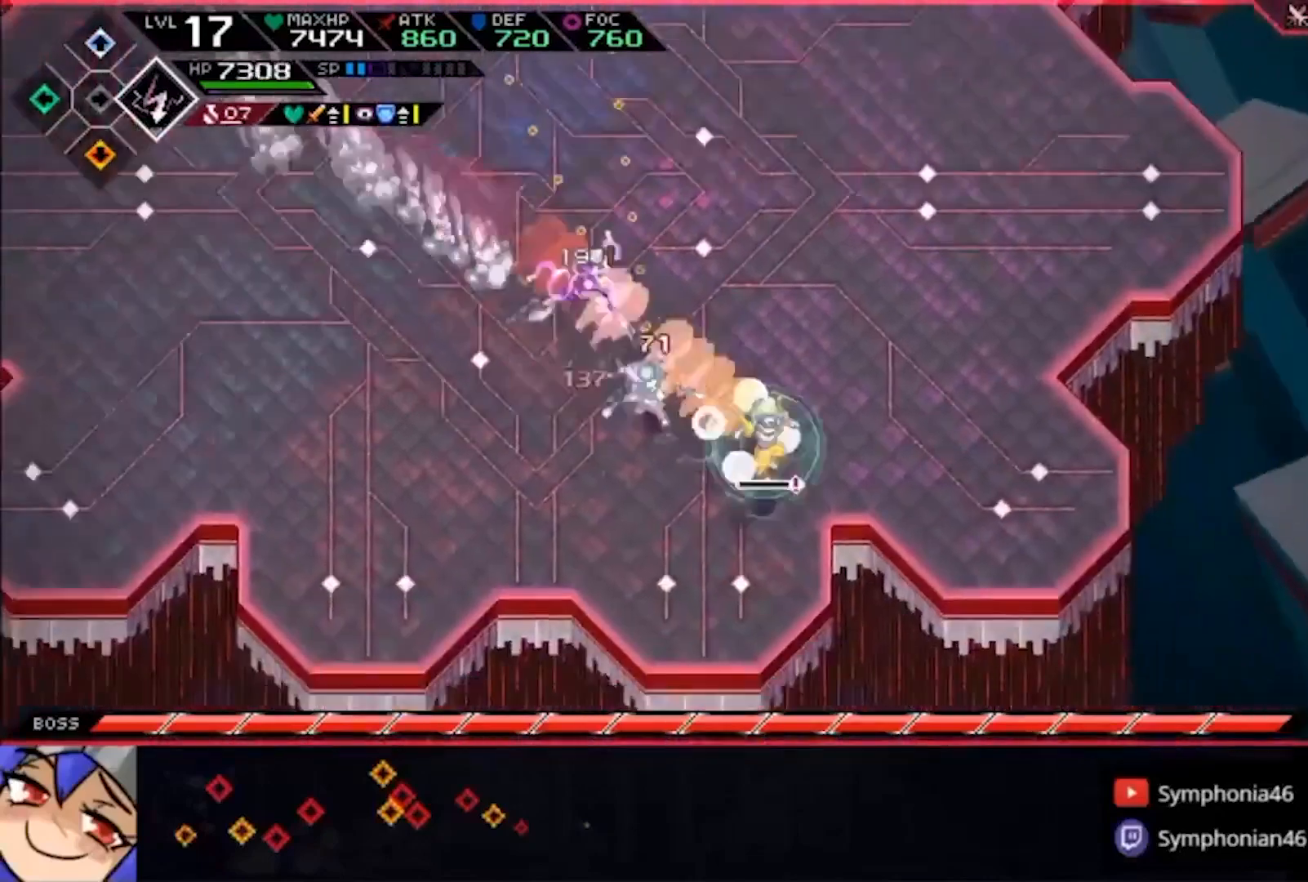
{"buttons": [], "left_stick": "left", "right_stick": "right", "events": [[67, "right_stick", "right"], [167, "left_stick", "down-left"], [333, "left_stick", "left"]]}
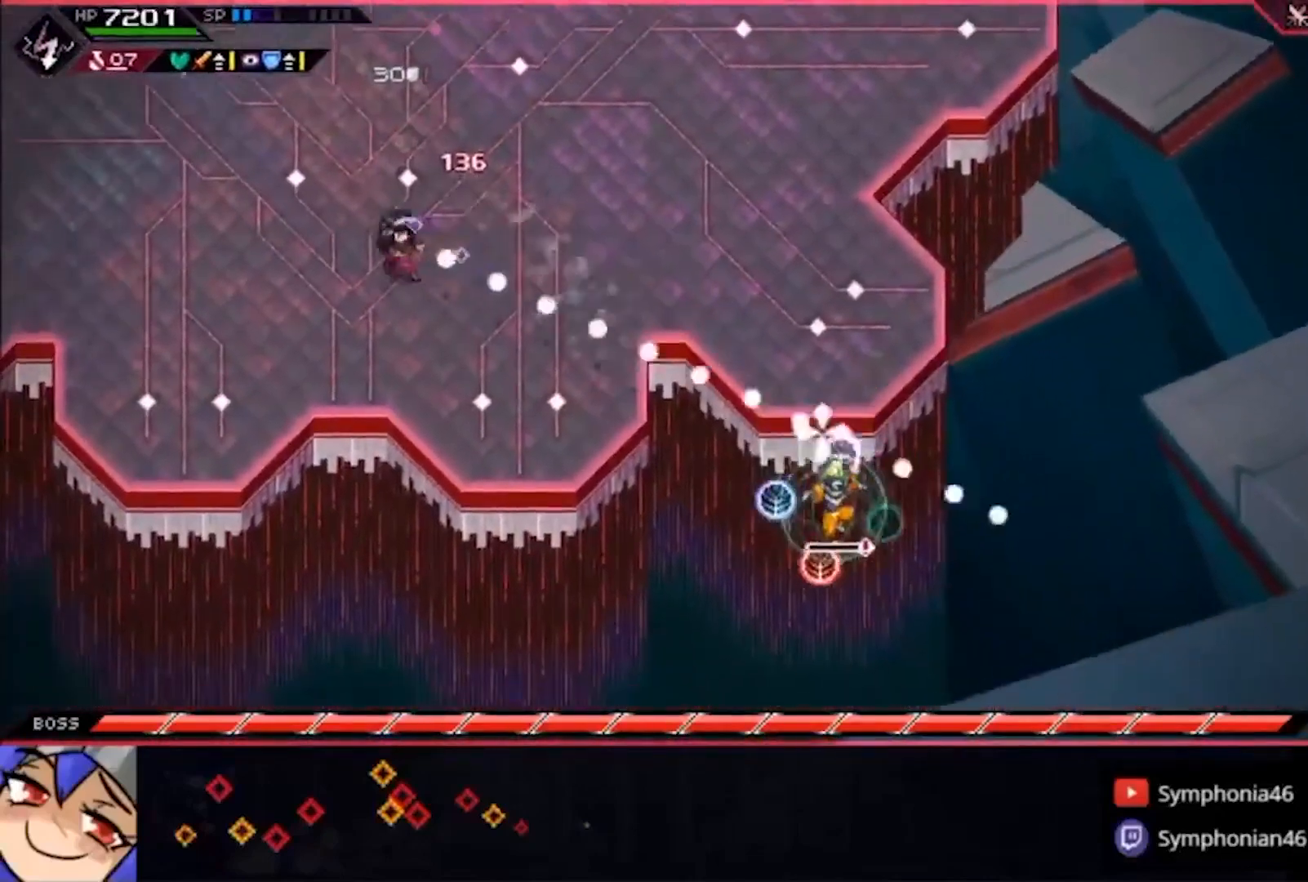
{"buttons": ["R1"], "left_stick": "left", "right_stick": "right", "events": [[67, "R1", "down"]]}
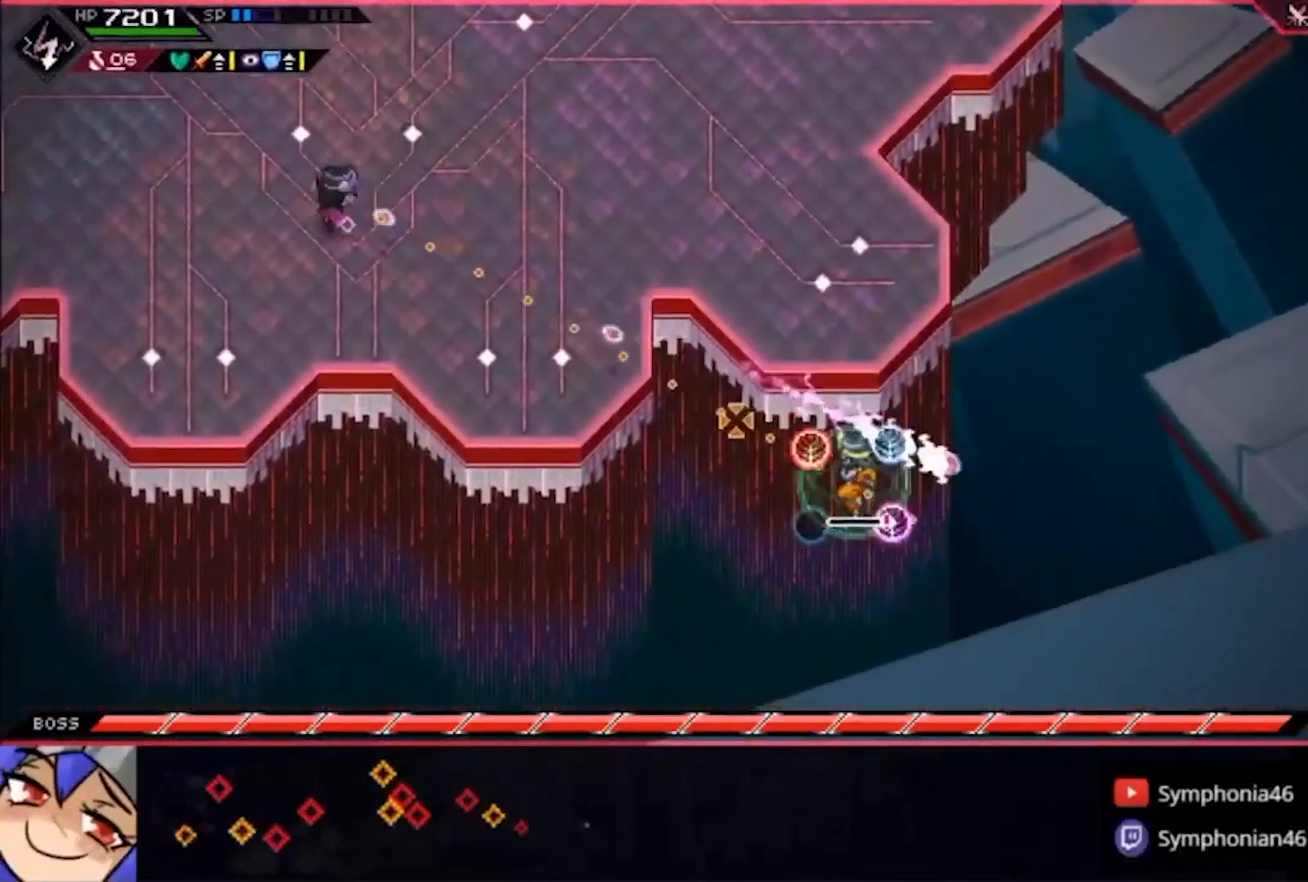
{"buttons": [], "left_stick": "left", "right_stick": "center", "events": [[333, "R1", "up"], [333, "right_stick", "center"]]}
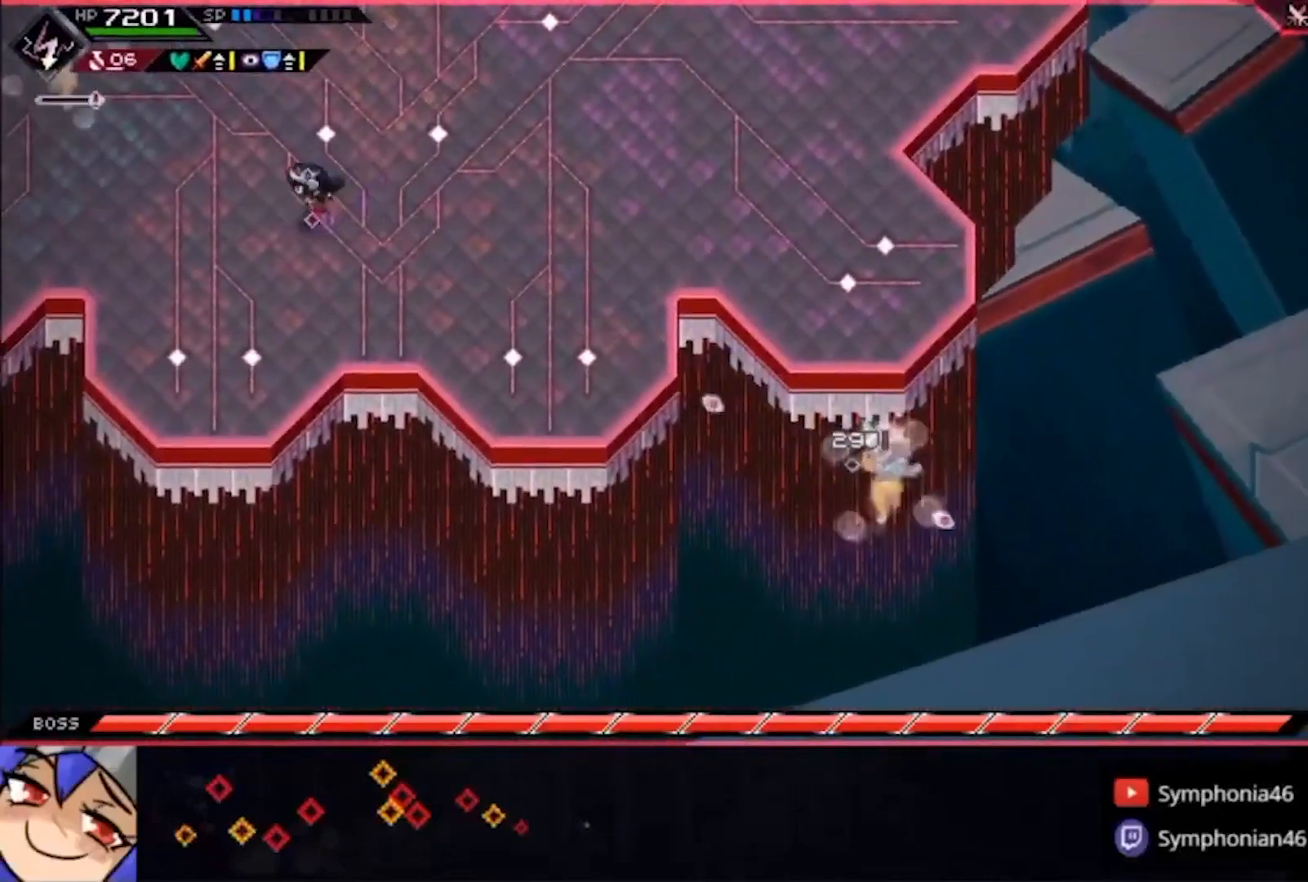
{"buttons": [], "left_stick": "up-left", "right_stick": "center", "events": [[167, "left_stick", "up-left"], [367, "SQUARE", "down"], [467, "SQUARE", "up"]]}
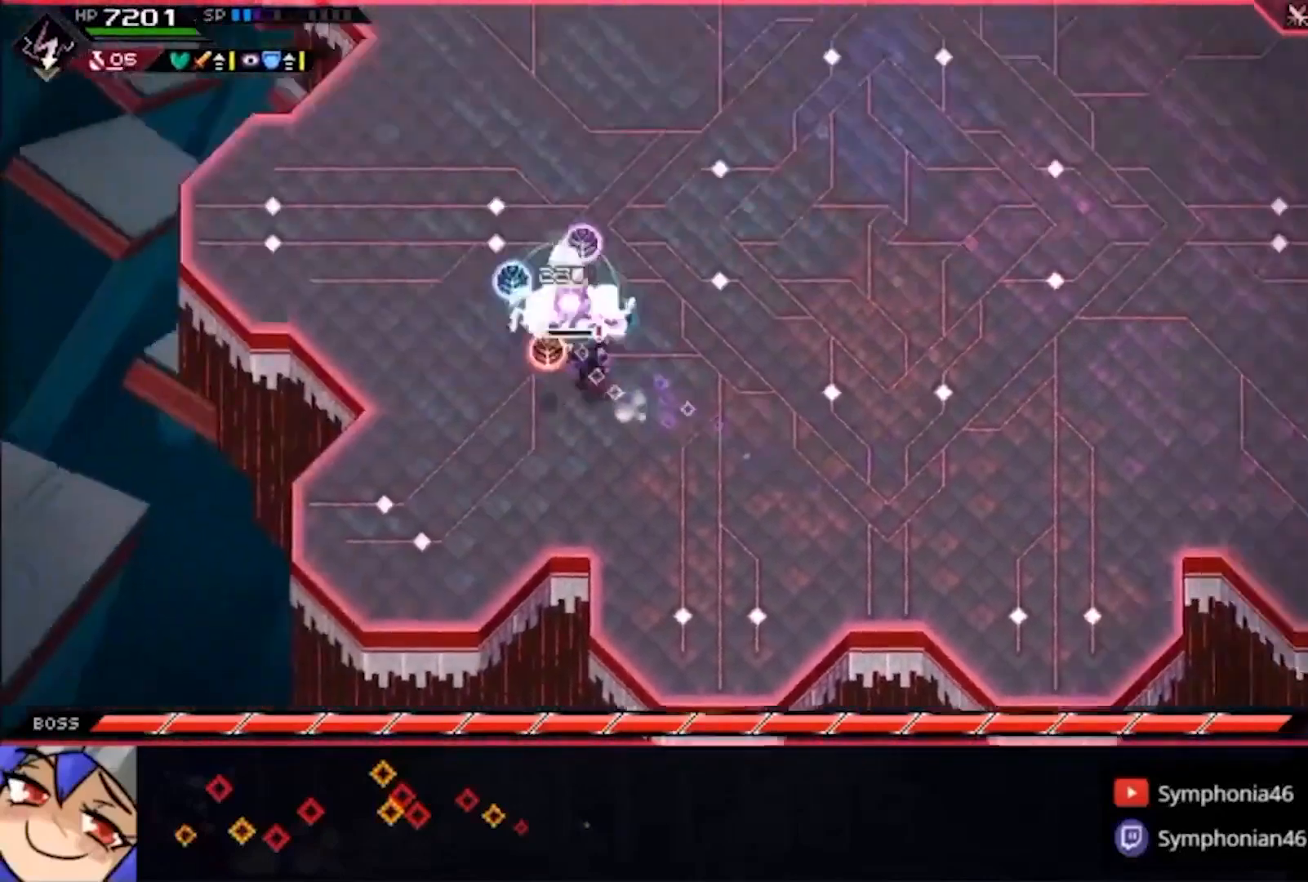
{"buttons": ["SQUARE"], "left_stick": "up-left", "right_stick": "center", "events": [[33, "SQUARE", "down"], [133, "SQUARE", "up"], [200, "SQUARE", "down"], [267, "left_stick", "up"], [400, "left_stick", "up-left"]]}
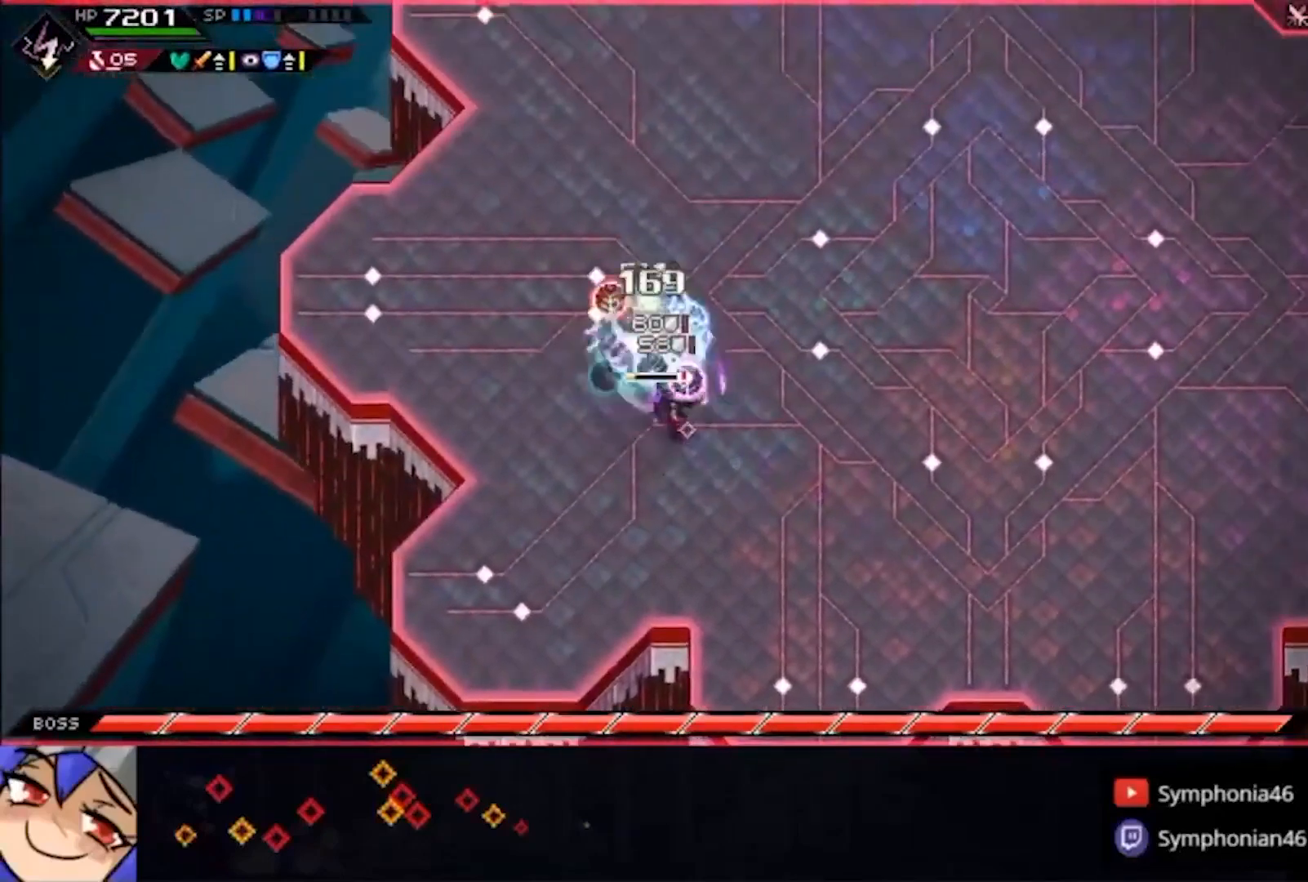
{"buttons": ["SQUARE"], "left_stick": "right", "right_stick": "center", "events": [[133, "SQUARE", "up"], [400, "left_stick", "up-right"], [467, "SQUARE", "down"], [467, "left_stick", "right"]]}
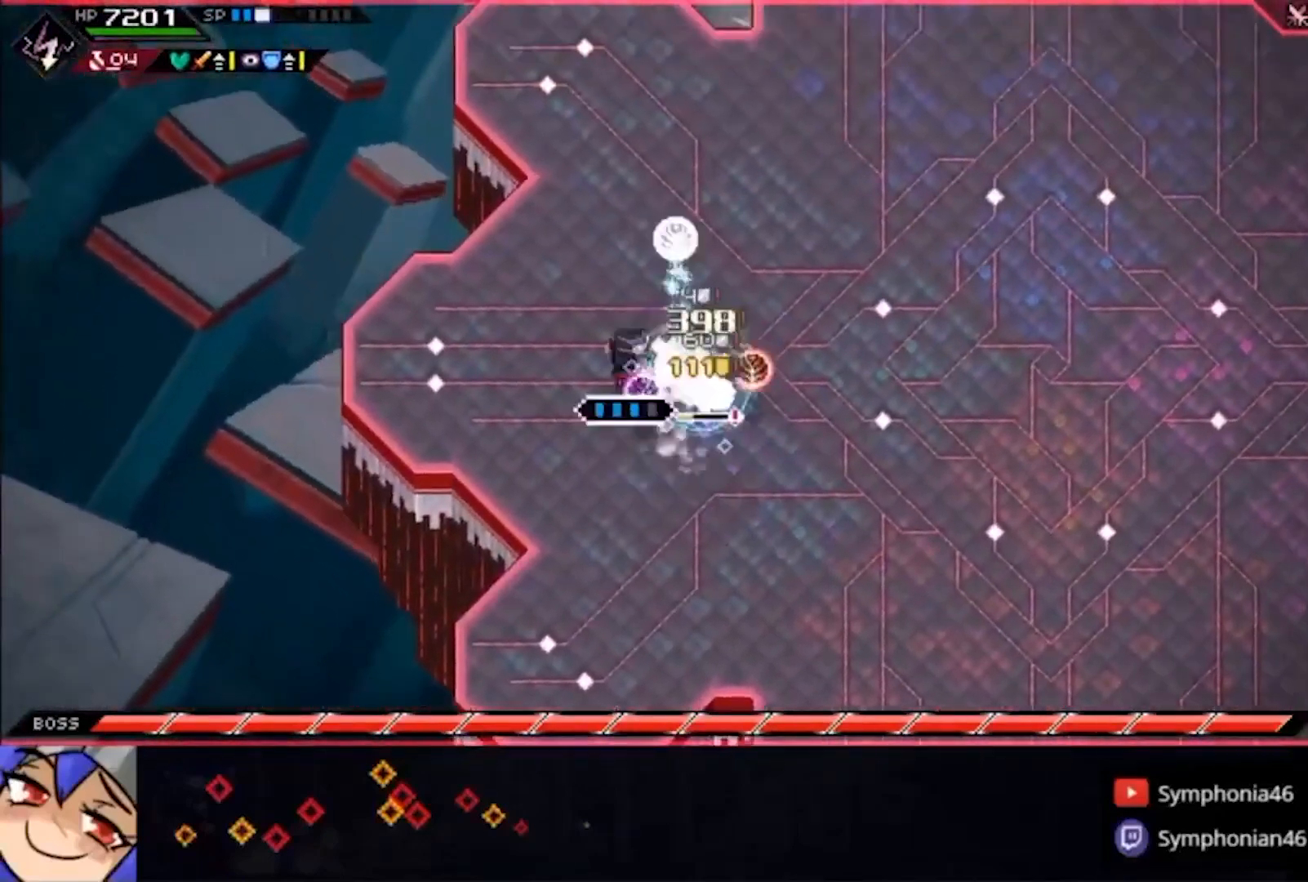
{"buttons": [], "left_stick": "right", "right_stick": "center", "events": [[200, "SQUARE", "up"], [267, "SQUARE", "down"], [367, "SQUARE", "up"], [433, "SQUARE", "down"], [500, "SQUARE", "up"]]}
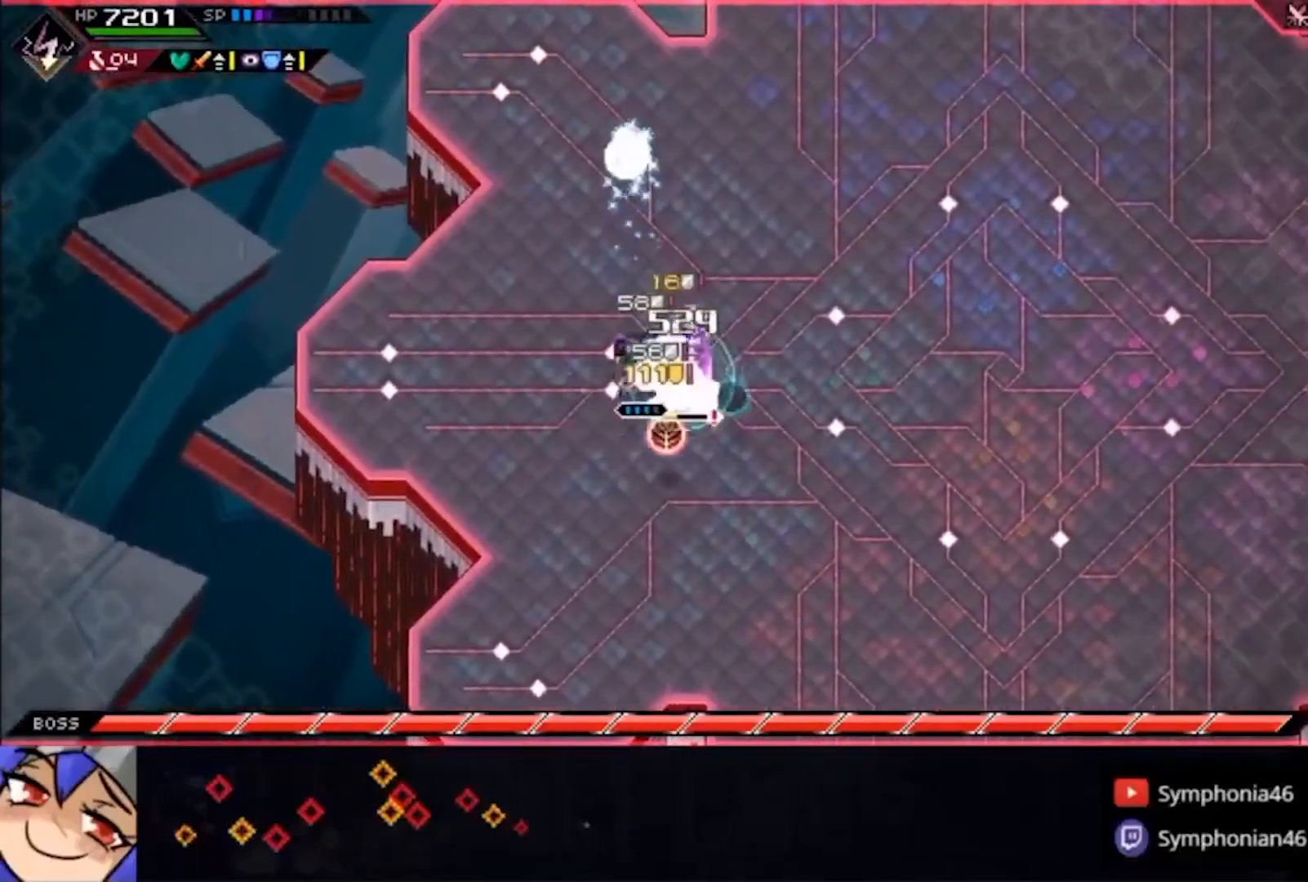
{"buttons": ["SQUARE"], "left_stick": "up-left", "right_stick": "center", "events": [[67, "SQUARE", "down"], [167, "SQUARE", "up"], [167, "left_stick", "down-right"], [433, "left_stick", "up"], [467, "SQUARE", "down"], [500, "left_stick", "up-left"]]}
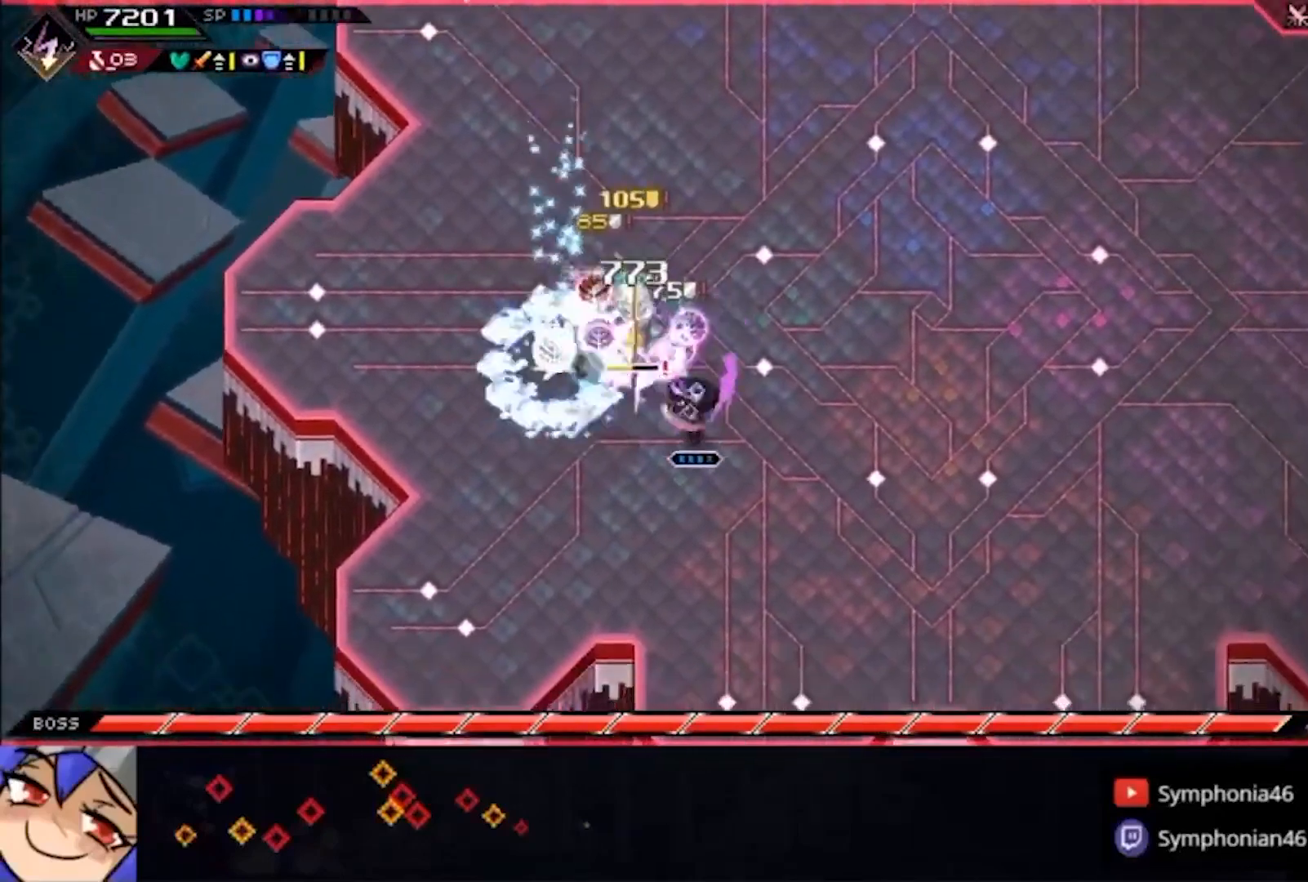
{"buttons": ["SQUARE"], "left_stick": "up-left", "right_stick": "center", "events": [[67, "SQUARE", "up"], [167, "SQUARE", "down"], [267, "SQUARE", "up"], [300, "SQUARE", "down"], [400, "SQUARE", "up"], [467, "SQUARE", "down"]]}
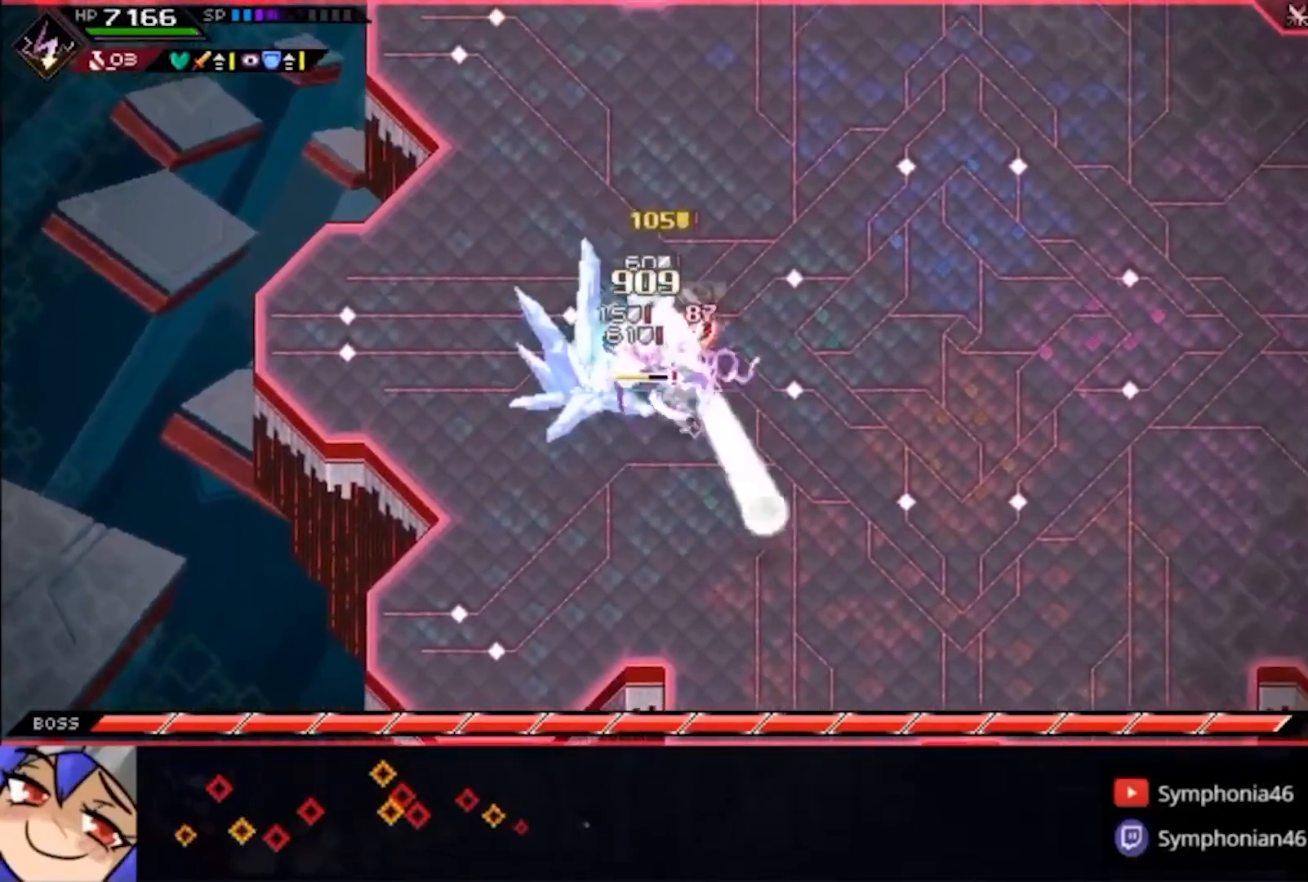
{"buttons": [], "left_stick": "up-left", "right_stick": "center", "events": [[67, "SQUARE", "up"], [133, "SQUARE", "down"], [233, "SQUARE", "up"]]}
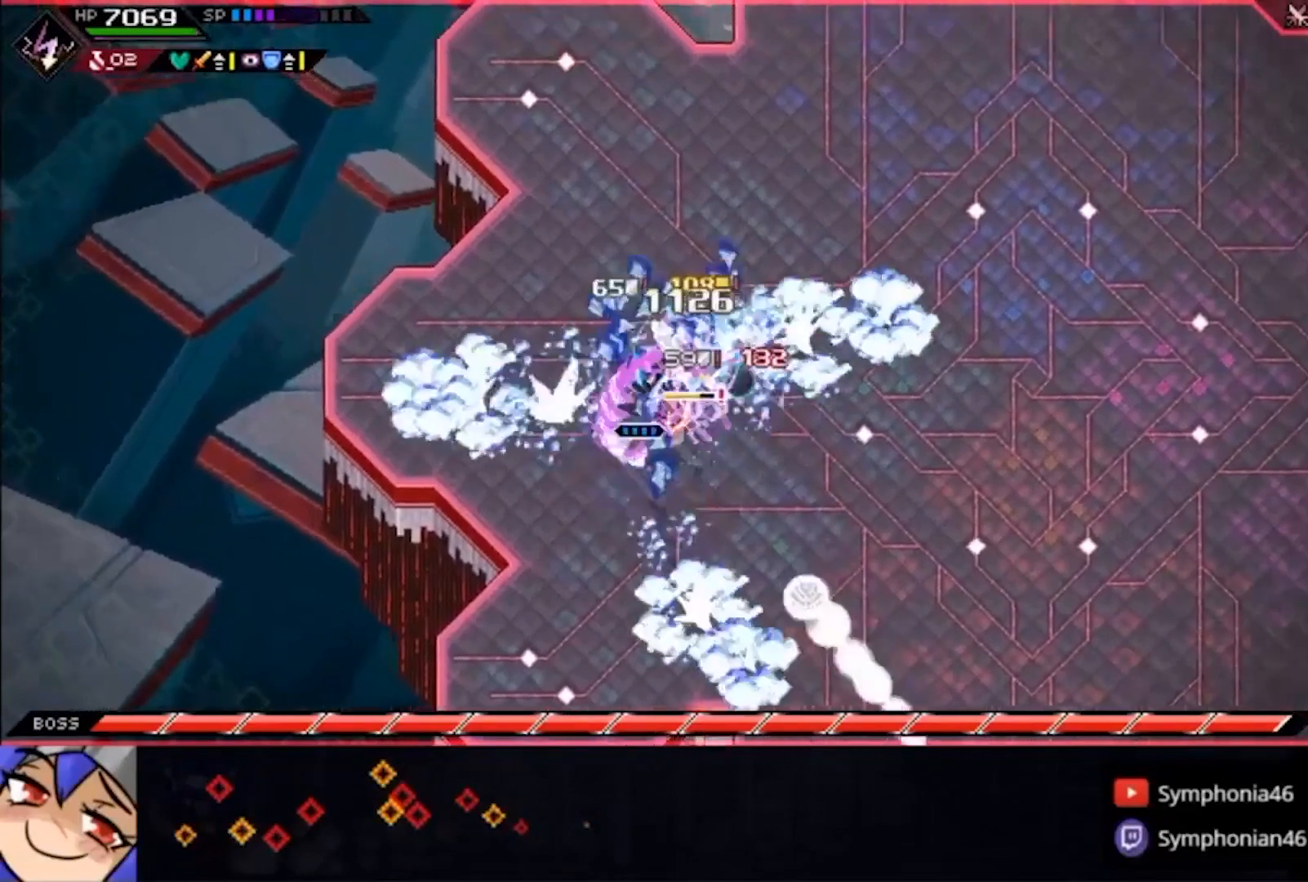
{"buttons": [], "left_stick": "right", "right_stick": "center", "events": [[67, "SQUARE", "down"], [67, "left_stick", "right"], [167, "SQUARE", "up"], [233, "SQUARE", "down"], [467, "SQUARE", "up"]]}
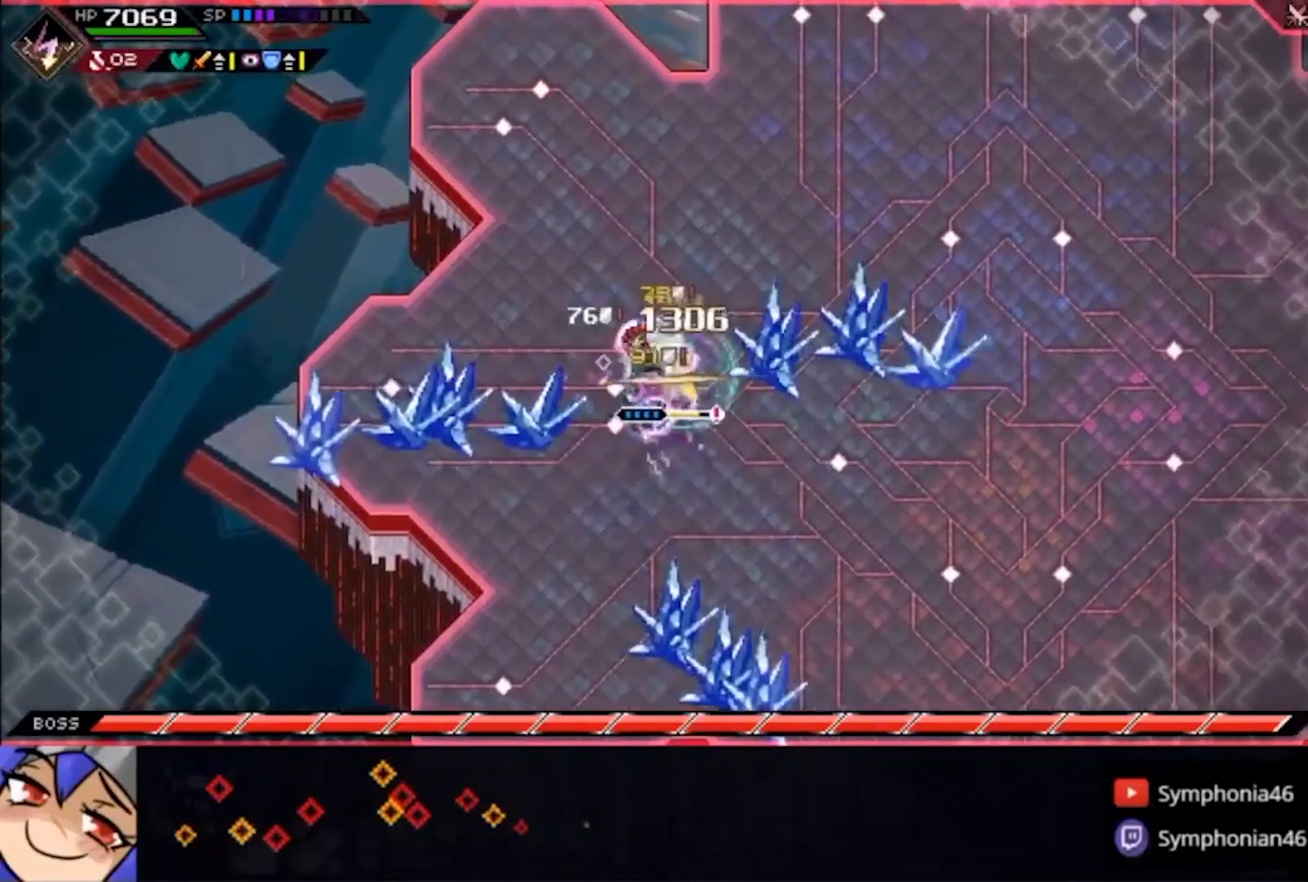
{"buttons": [], "left_stick": "right", "right_stick": "center", "events": [[67, "SQUARE", "down"], [133, "SQUARE", "up"], [200, "SQUARE", "down"], [367, "SQUARE", "up"]]}
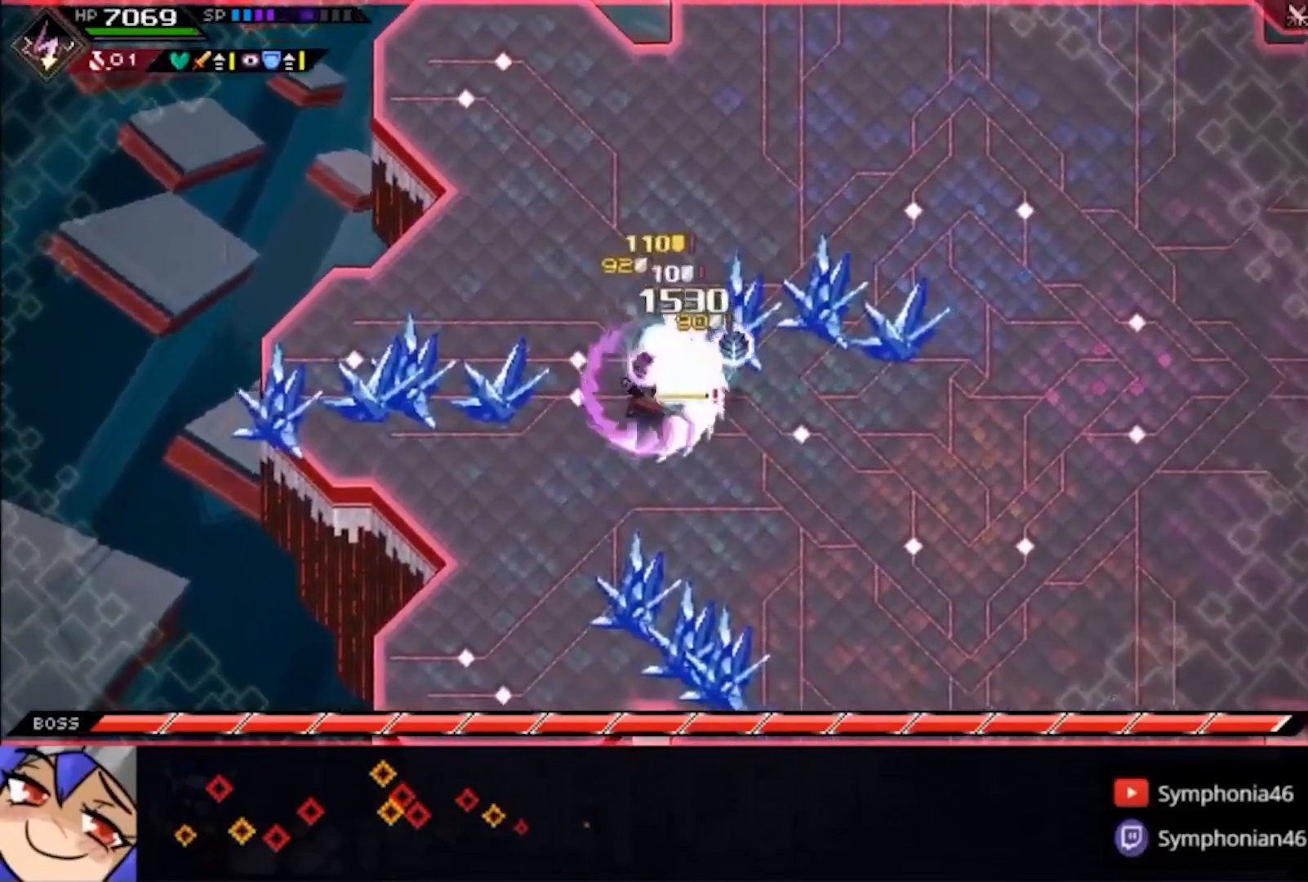
{"buttons": ["SQUARE"], "left_stick": "down-left", "right_stick": "center", "events": [[100, "SQUARE", "down"], [200, "SQUARE", "up"], [500, "SQUARE", "down"], [500, "left_stick", "down-left"]]}
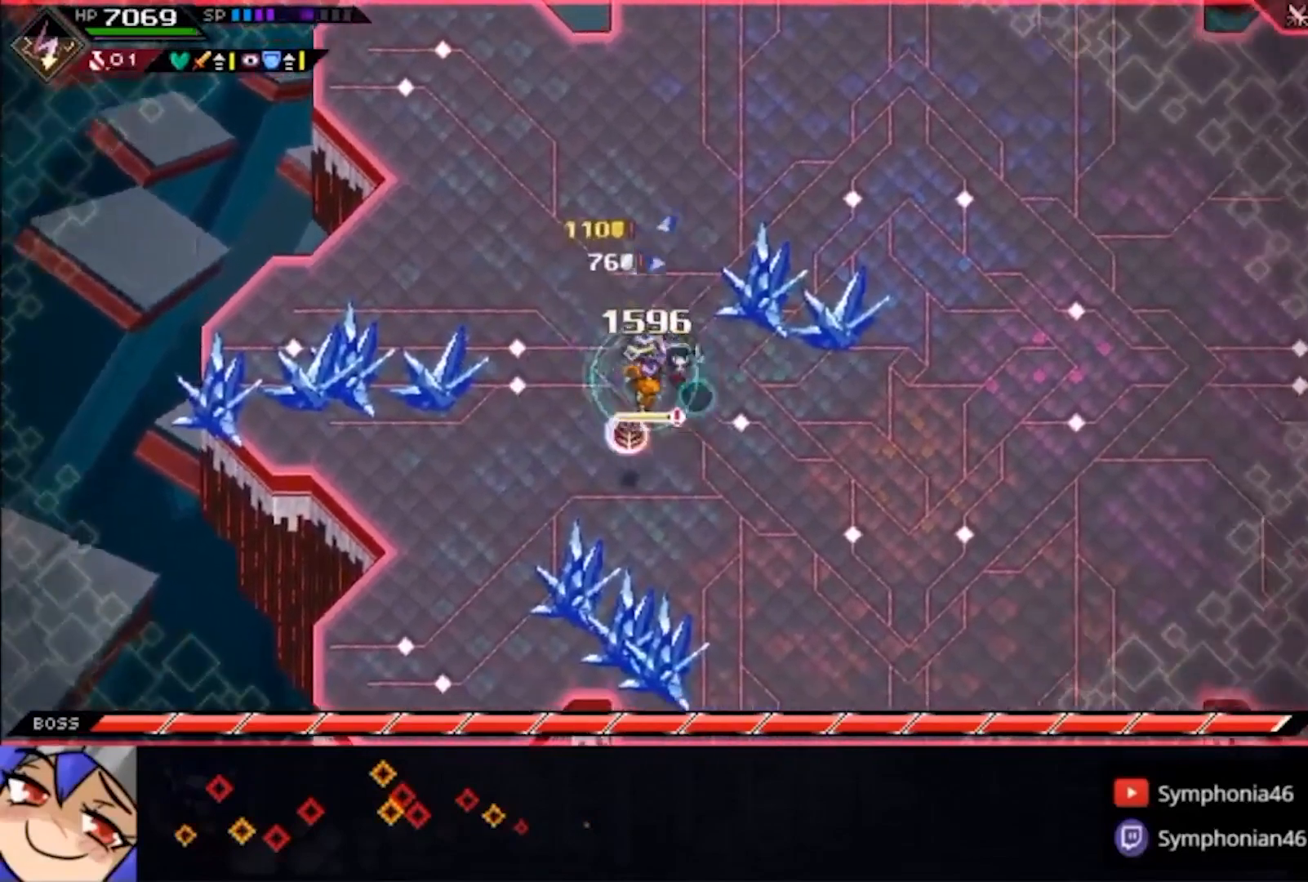
{"buttons": [], "left_stick": "down-left", "right_stick": "up", "events": [[100, "SQUARE", "up"], [233, "DPAD_RIGHT", "down"], [333, "DPAD_RIGHT", "up"], [467, "right_stick", "up"]]}
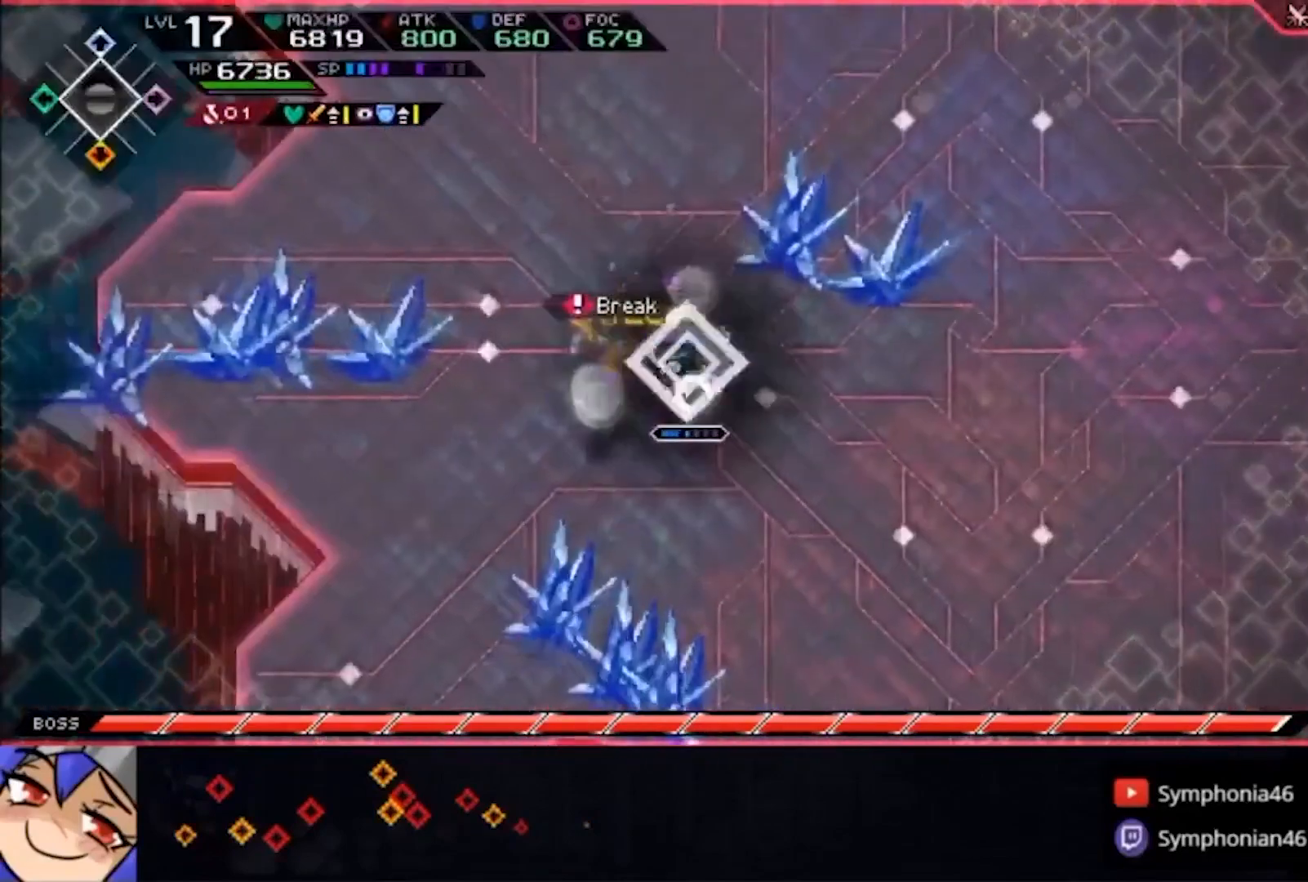
{"buttons": ["R1"], "left_stick": "down-left", "right_stick": "up-left", "events": [[67, "right_stick", "up-left"], [467, "R1", "down"]]}
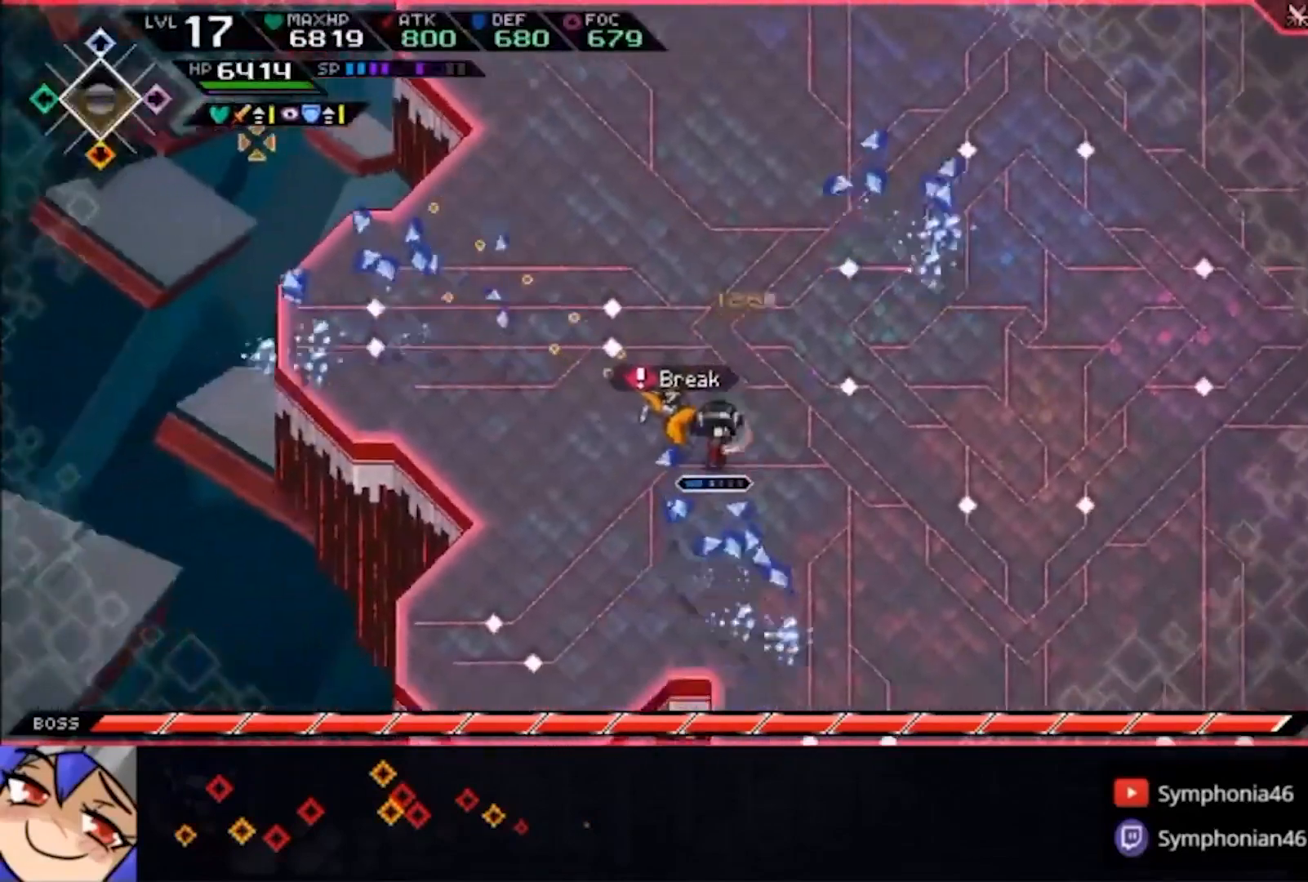
{"buttons": ["R1"], "left_stick": "left", "right_stick": "up-left", "events": [[467, "left_stick", "left"]]}
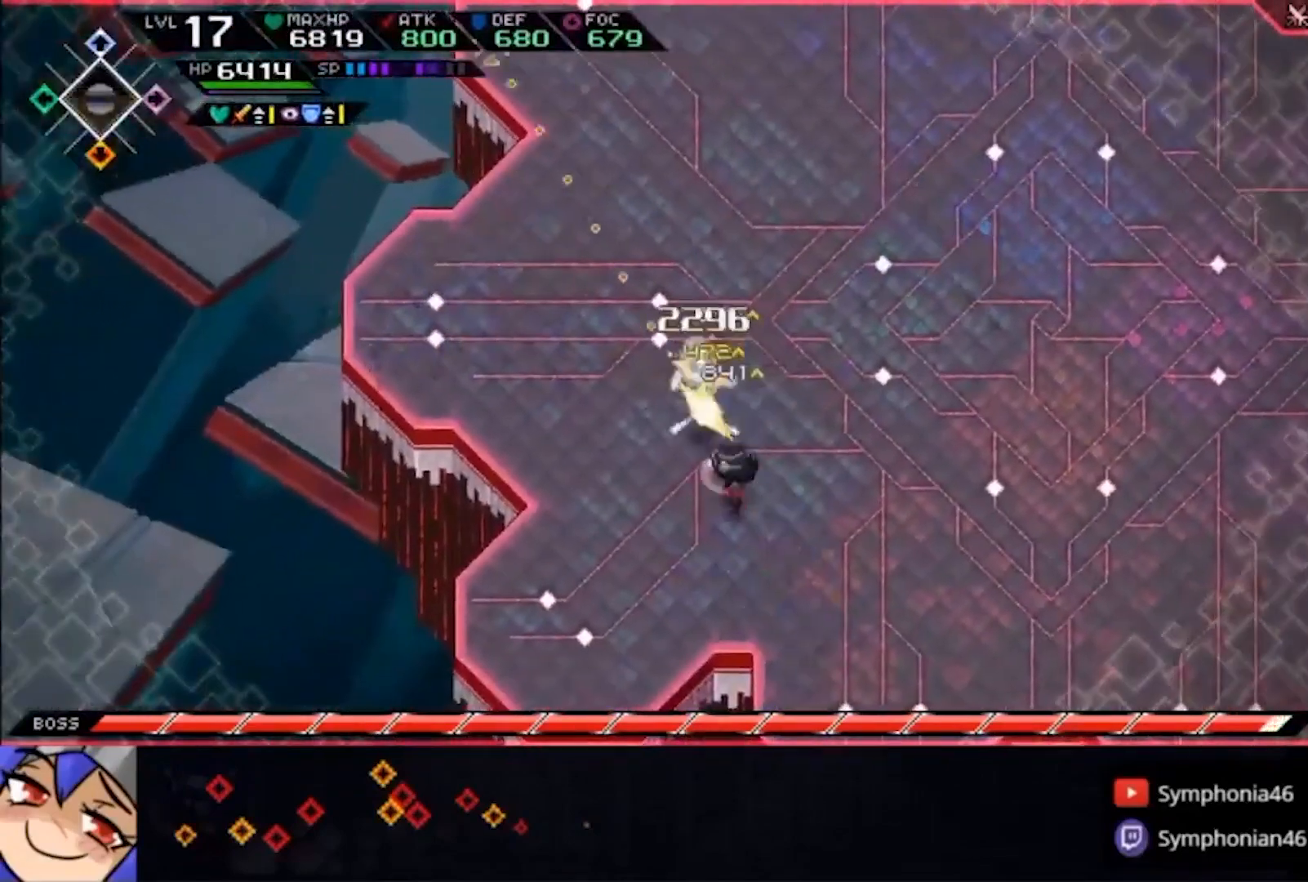
{"buttons": ["R1"], "left_stick": "center", "right_stick": "up", "events": [[33, "left_stick", "up-left"], [33, "right_stick", "up"], [433, "left_stick", "center"]]}
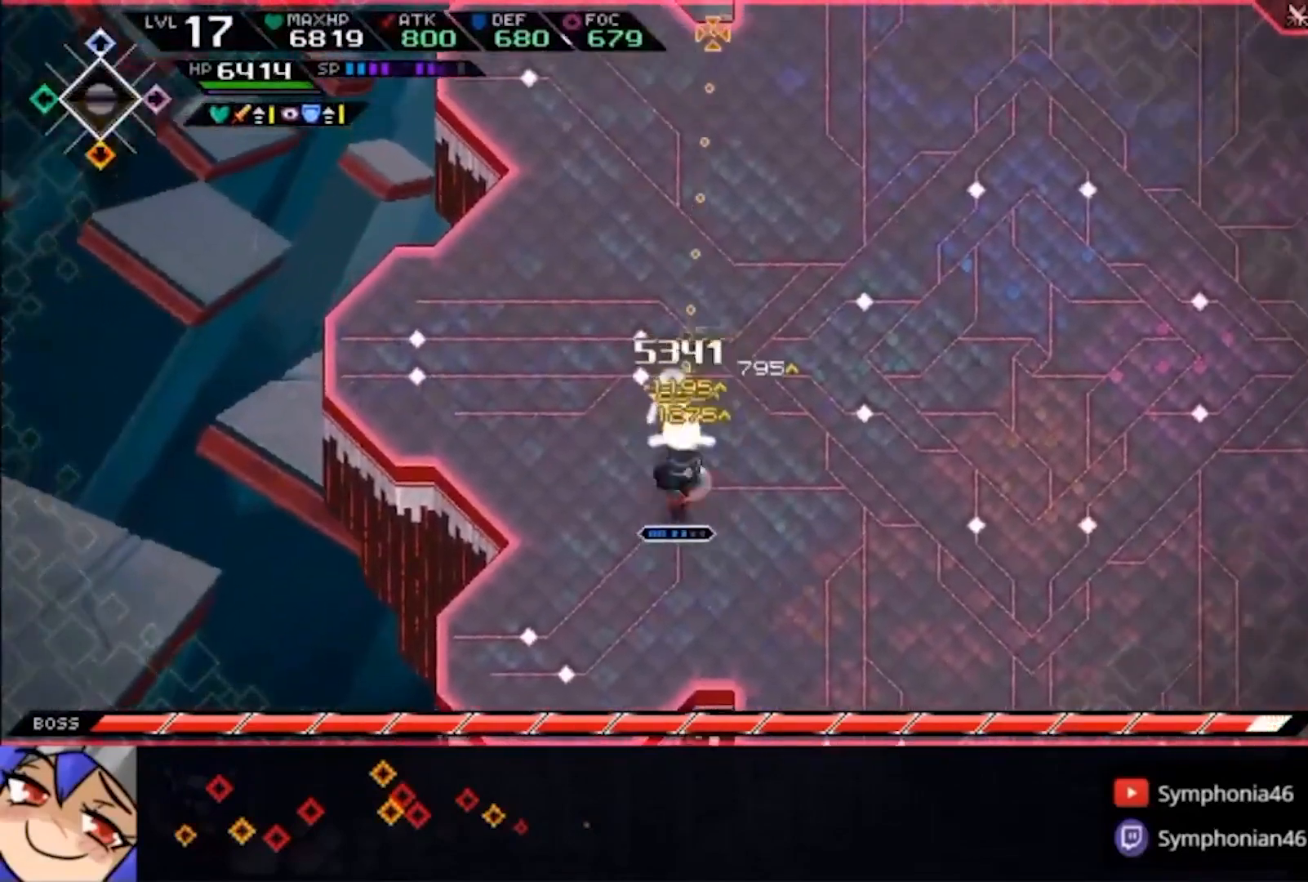
{"buttons": ["R1"], "left_stick": "center", "right_stick": "up", "events": [[267, "left_stick", "up"], [400, "left_stick", "center"]]}
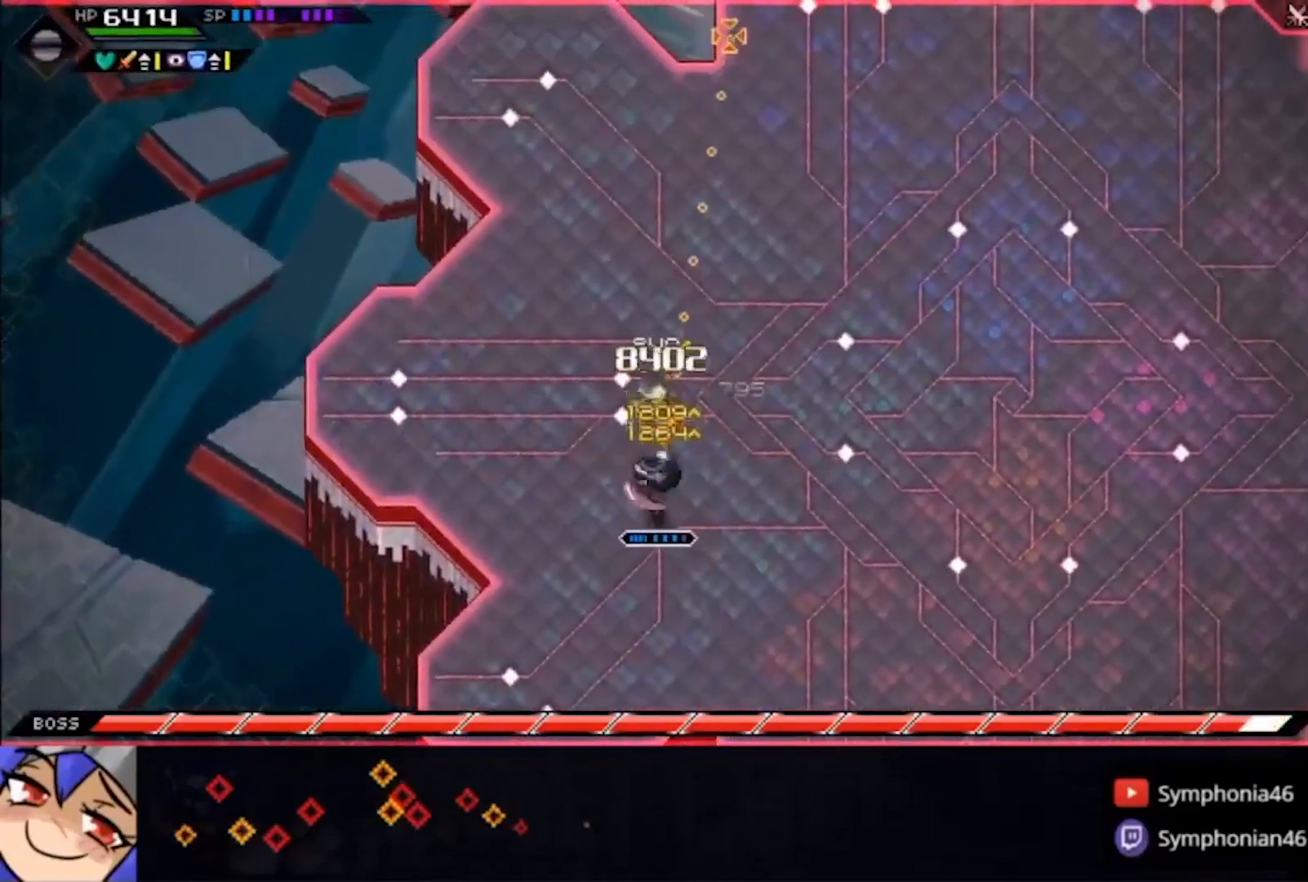
{"buttons": ["SQUARE"], "left_stick": "up", "right_stick": "center", "events": [[167, "left_stick", "up-left"], [300, "left_stick", "center"], [367, "left_stick", "up"], [400, "R1", "up"], [433, "right_stick", "center"], [467, "SQUARE", "down"]]}
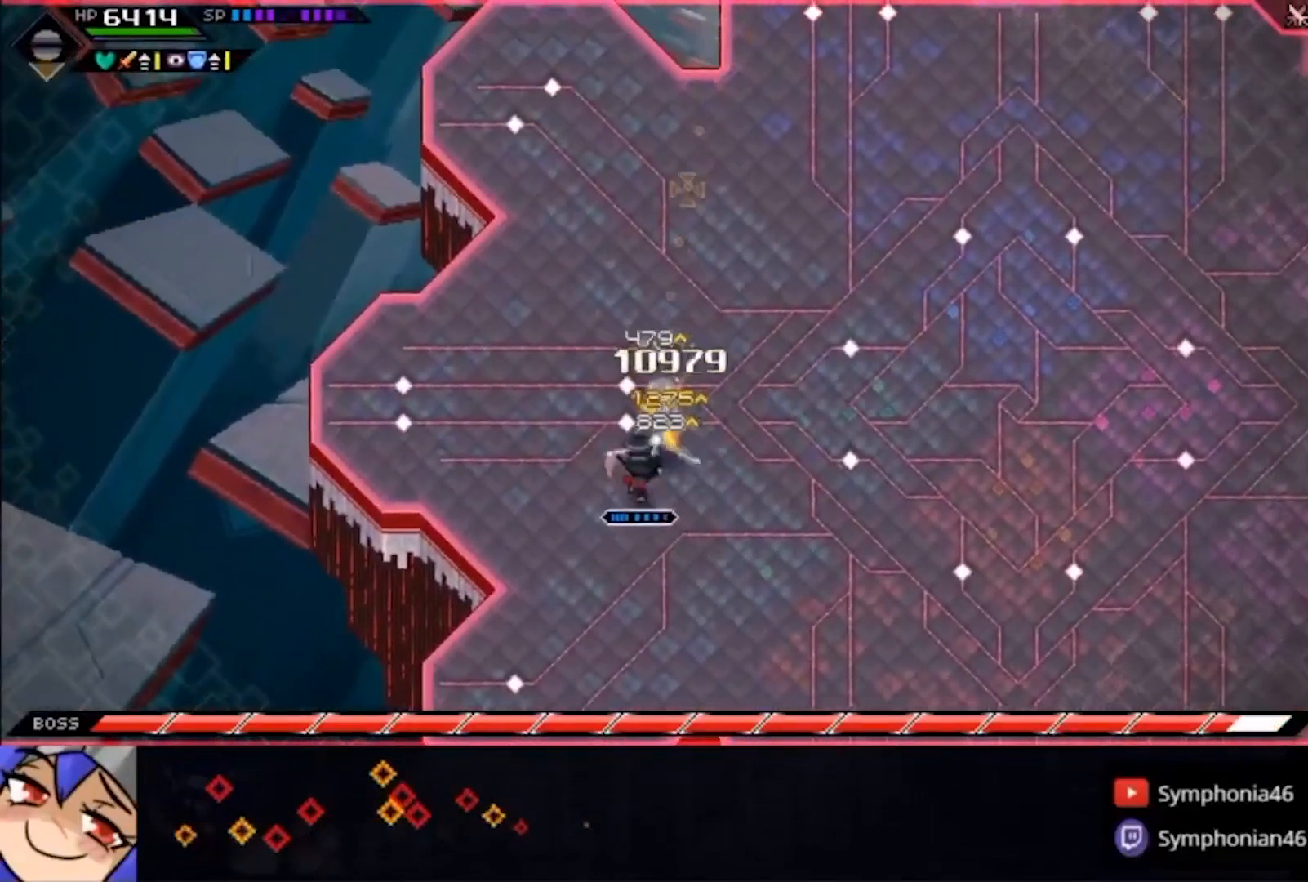
{"buttons": [], "left_stick": "up", "right_stick": "center", "events": [[233, "left_stick", "up-right"], [500, "SQUARE", "up"], [500, "left_stick", "up"]]}
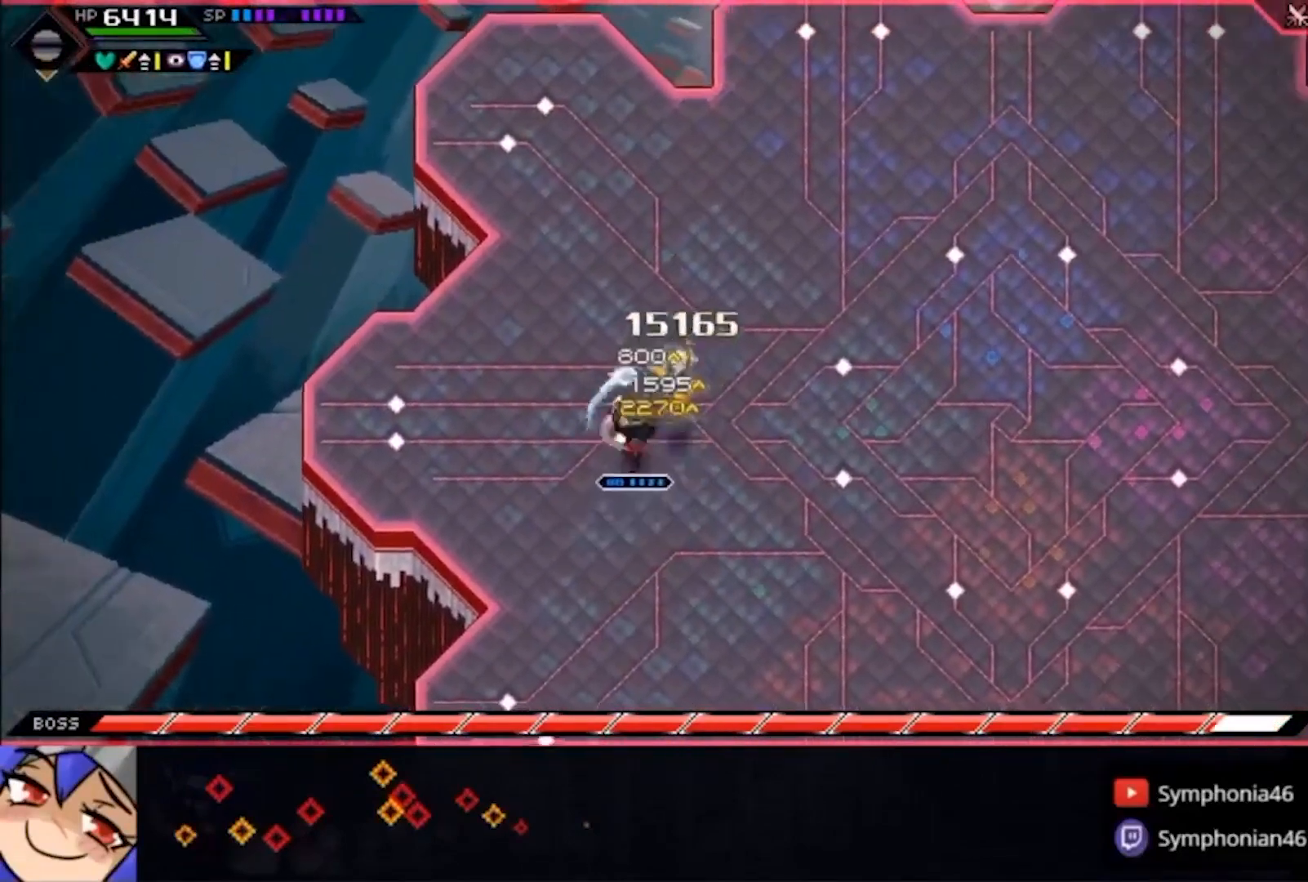
{"buttons": ["SQUARE"], "left_stick": "up-right", "right_stick": "center", "events": [[67, "SQUARE", "down"], [133, "SQUARE", "up"], [200, "left_stick", "up-right"], [233, "SQUARE", "down"], [333, "SQUARE", "up"], [400, "SQUARE", "down"]]}
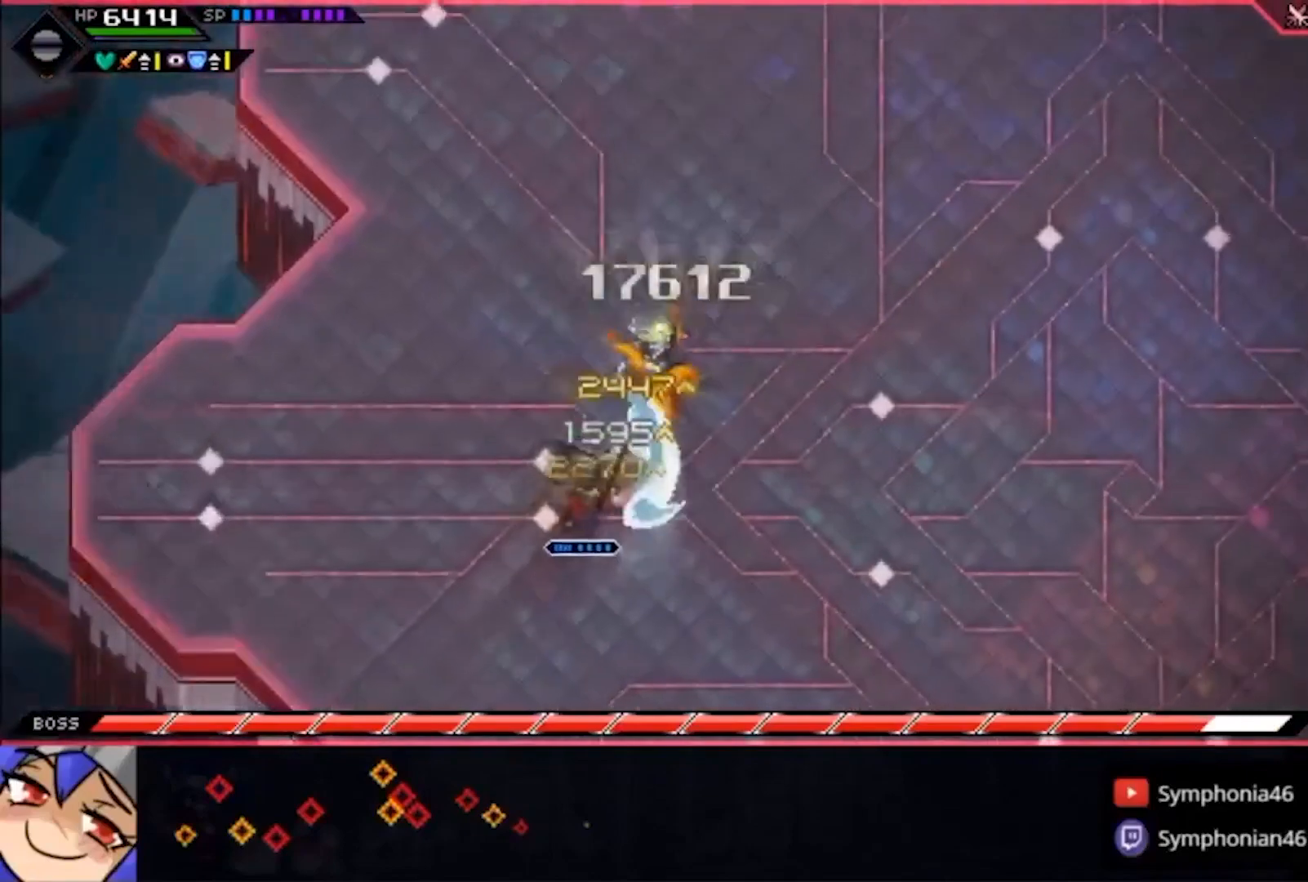
{"buttons": ["SQUARE"], "left_stick": "up-right", "right_stick": "center", "events": [[33, "SQUARE", "up"], [433, "SQUARE", "down"]]}
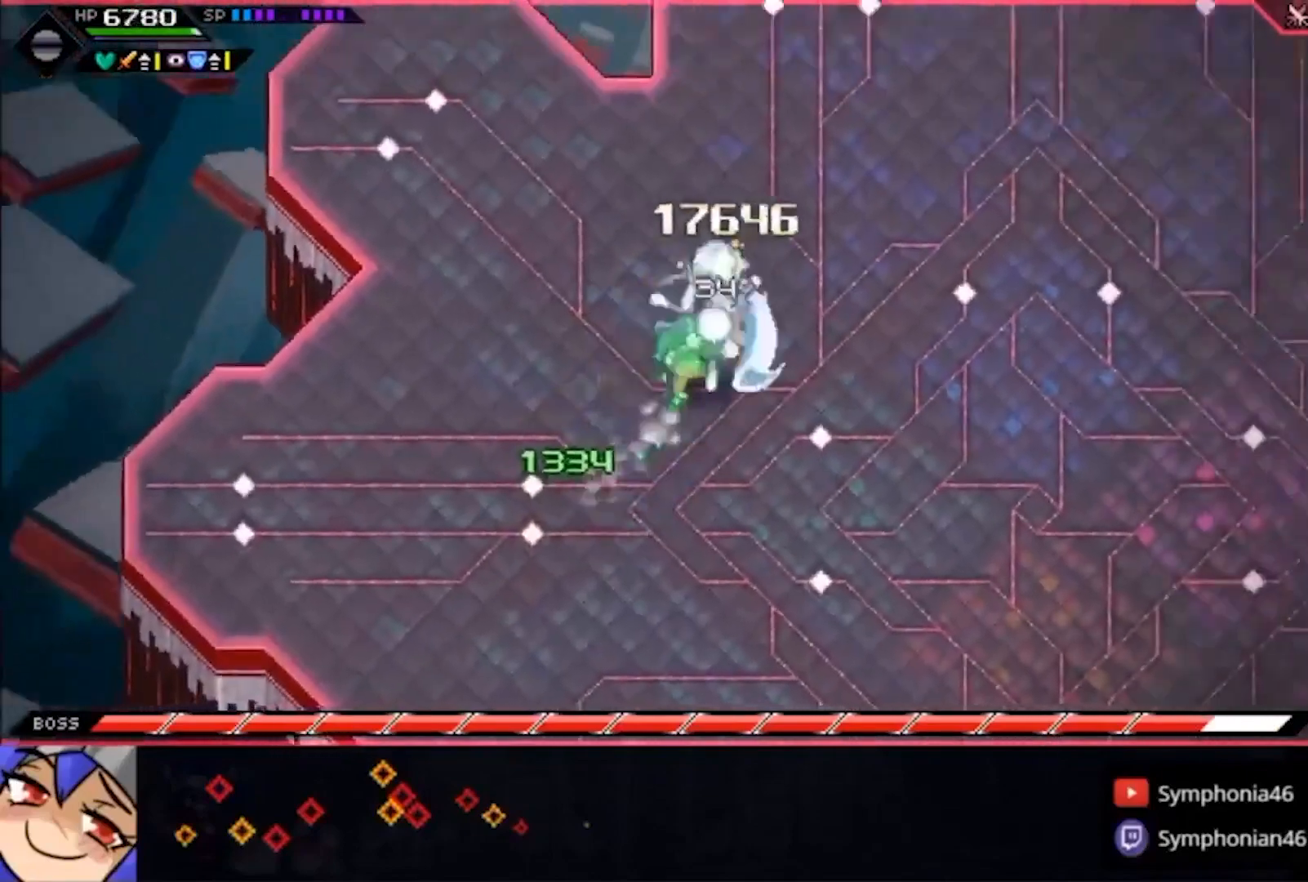
{"buttons": [], "left_stick": "right", "right_stick": "center", "events": [[167, "SQUARE", "up"], [367, "left_stick", "right"]]}
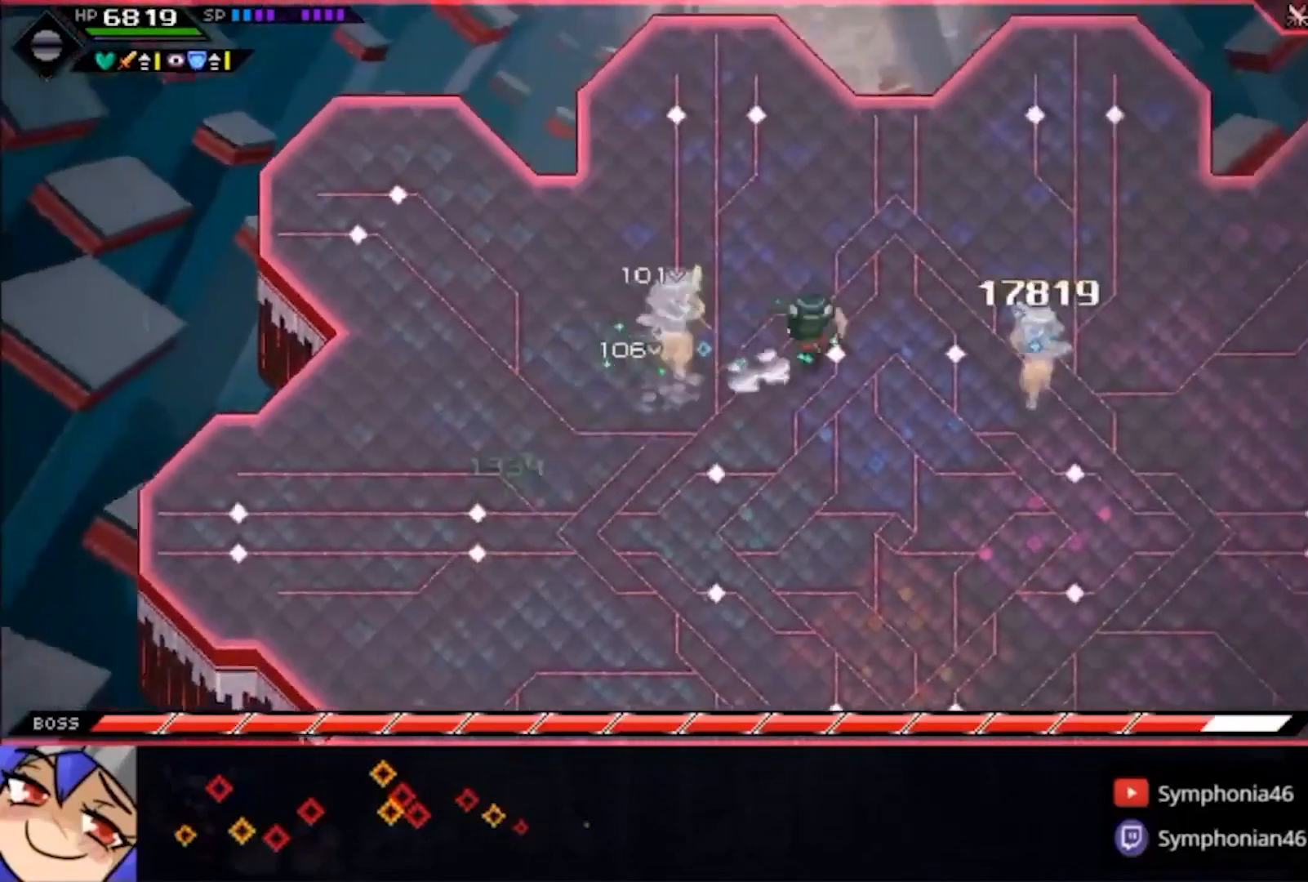
{"buttons": [], "left_stick": "right", "right_stick": "center", "events": []}
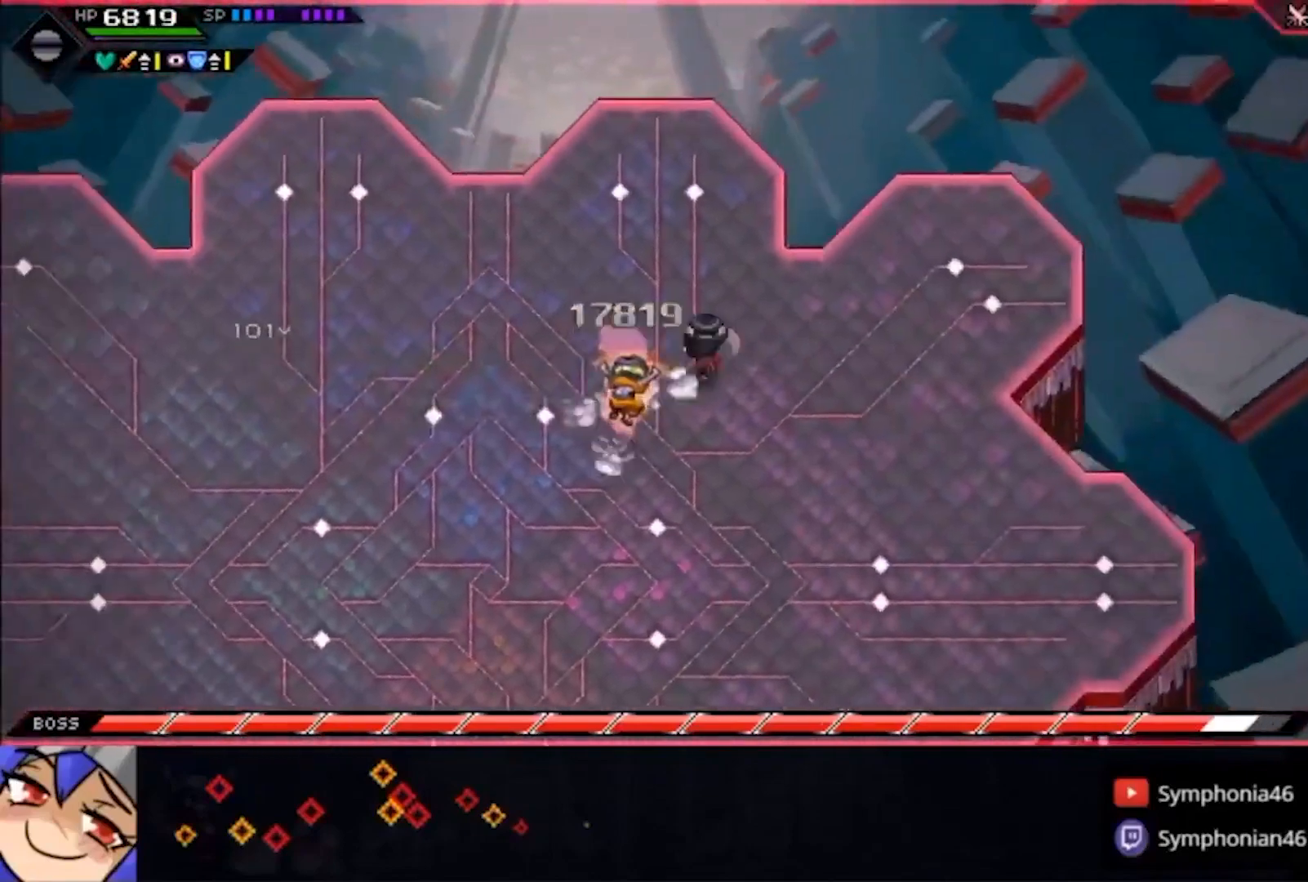
{"buttons": [], "left_stick": "center", "right_stick": "center", "events": [[333, "DPAD_DOWN", "down"], [400, "DPAD_DOWN", "up"], [500, "left_stick", "center"]]}
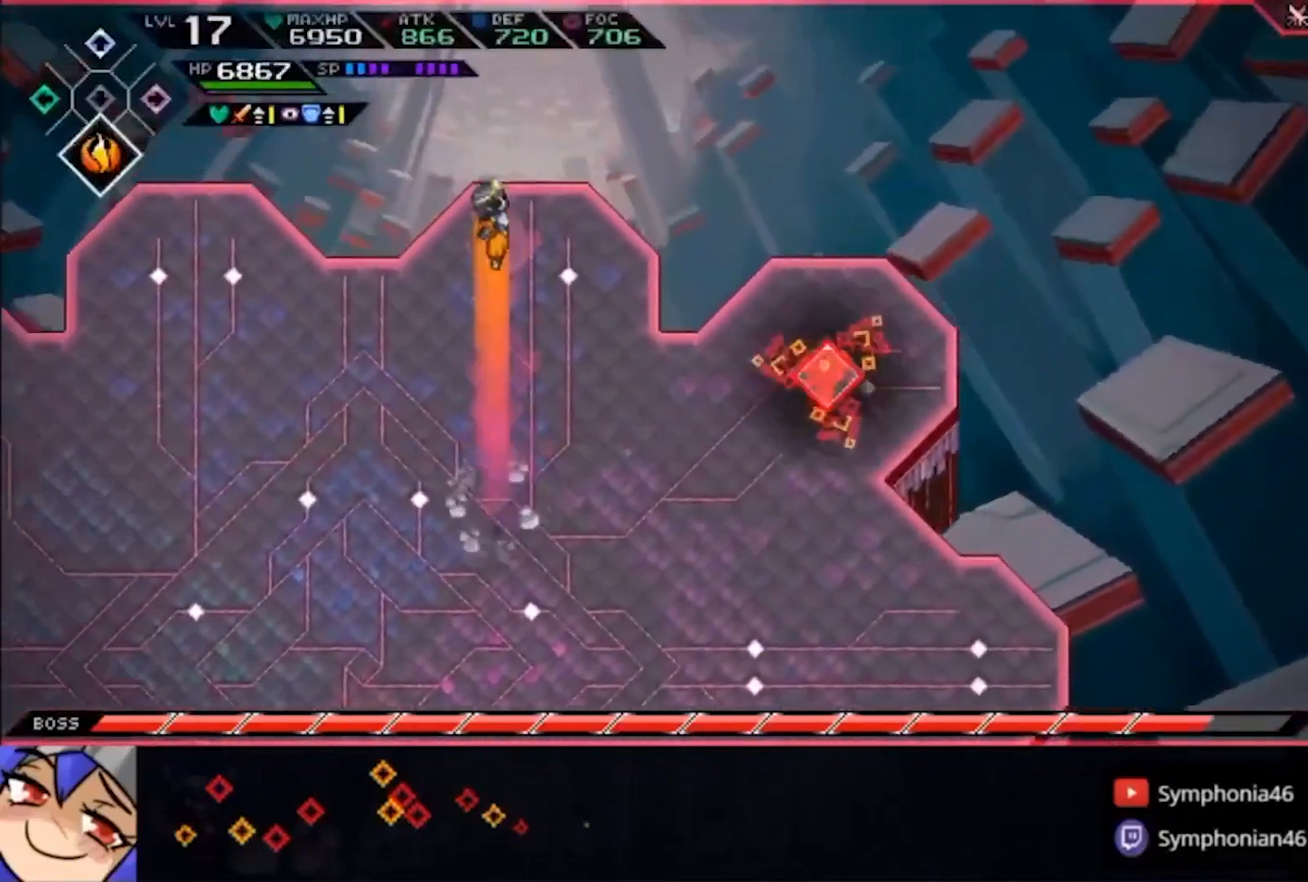
{"buttons": [], "left_stick": "center", "right_stick": "center", "events": []}